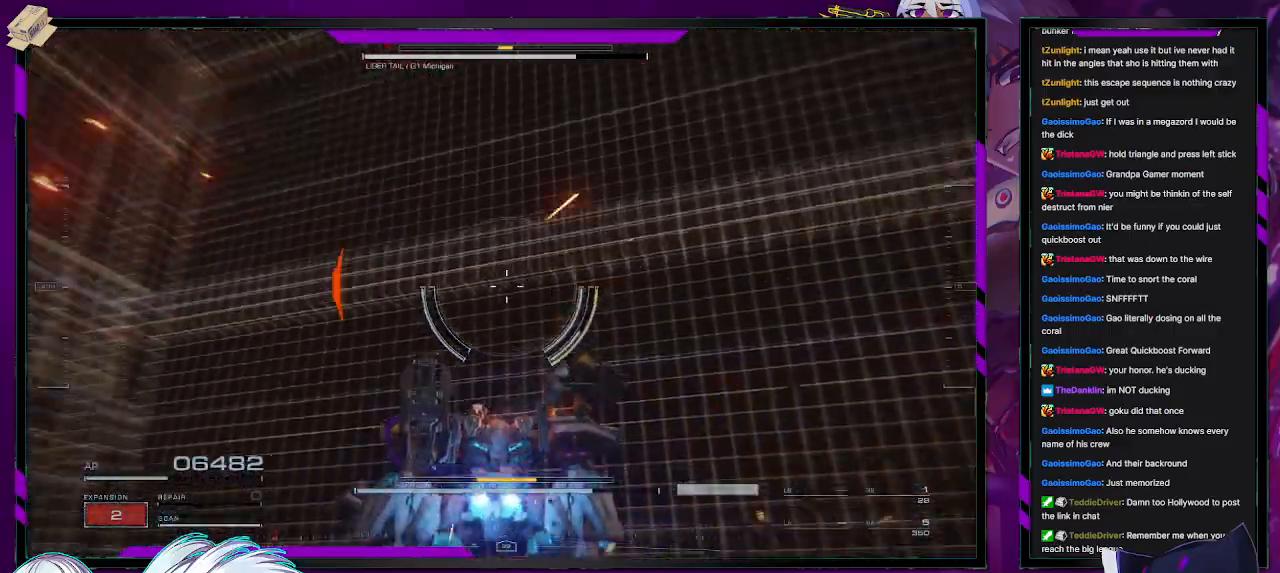
Gameplay with a controller (Xbox layout); each line is a JSON object with the inputs held at the frame after it. "events" lists button and stick changes between this image and that frame as [ms after this image, input, new state], when the widget could be followed in between.
{"buttons": ["R2"], "left_stick": "down-left", "right_stick": "left", "events": [[483, "left_stick", "down-left"]]}
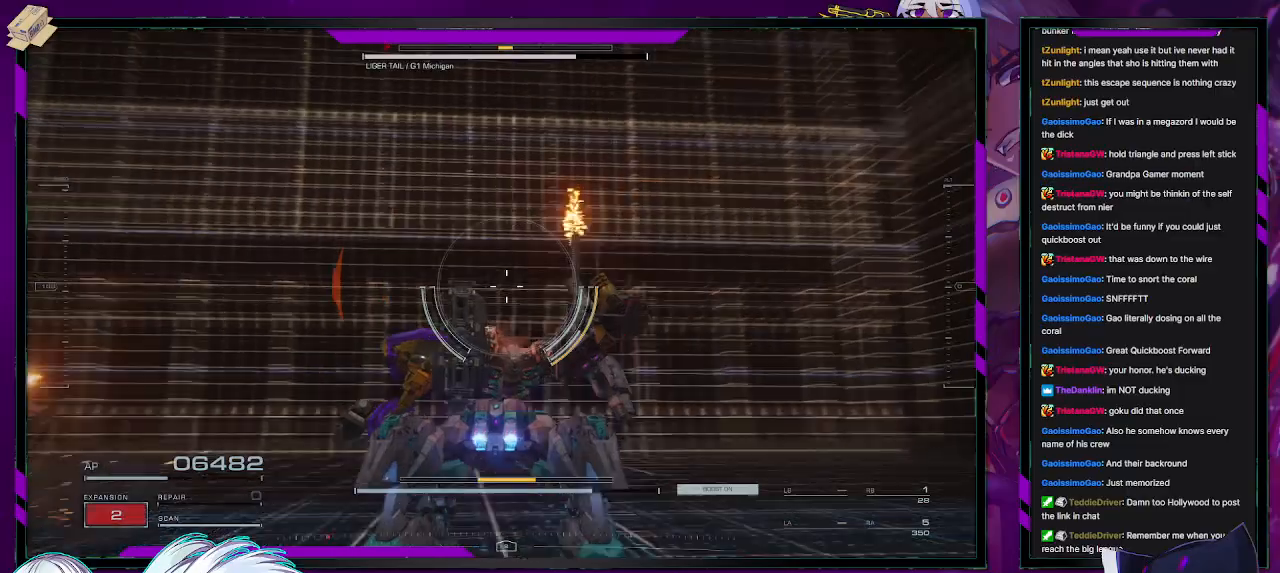
{"buttons": ["A", "R2"], "left_stick": "down-left", "right_stick": "center", "events": [[317, "right_stick", "center"], [383, "A", "down"]]}
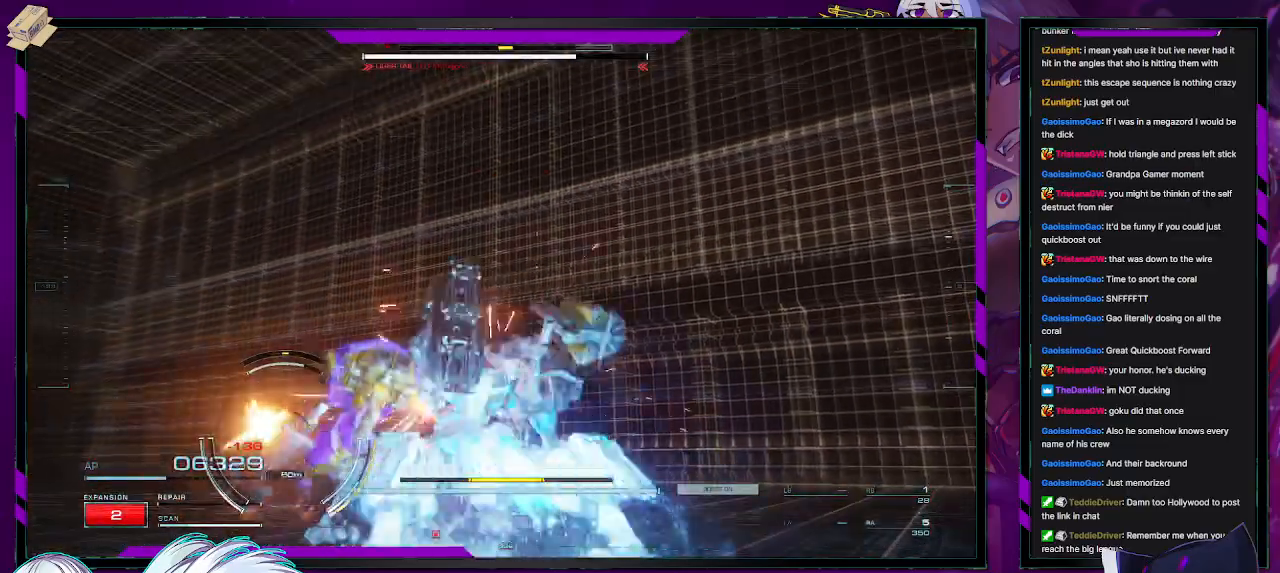
{"buttons": ["R2"], "left_stick": "left", "right_stick": "center", "events": [[100, "left_stick", "left"], [250, "A", "up"], [317, "A", "down"], [350, "A", "up"]]}
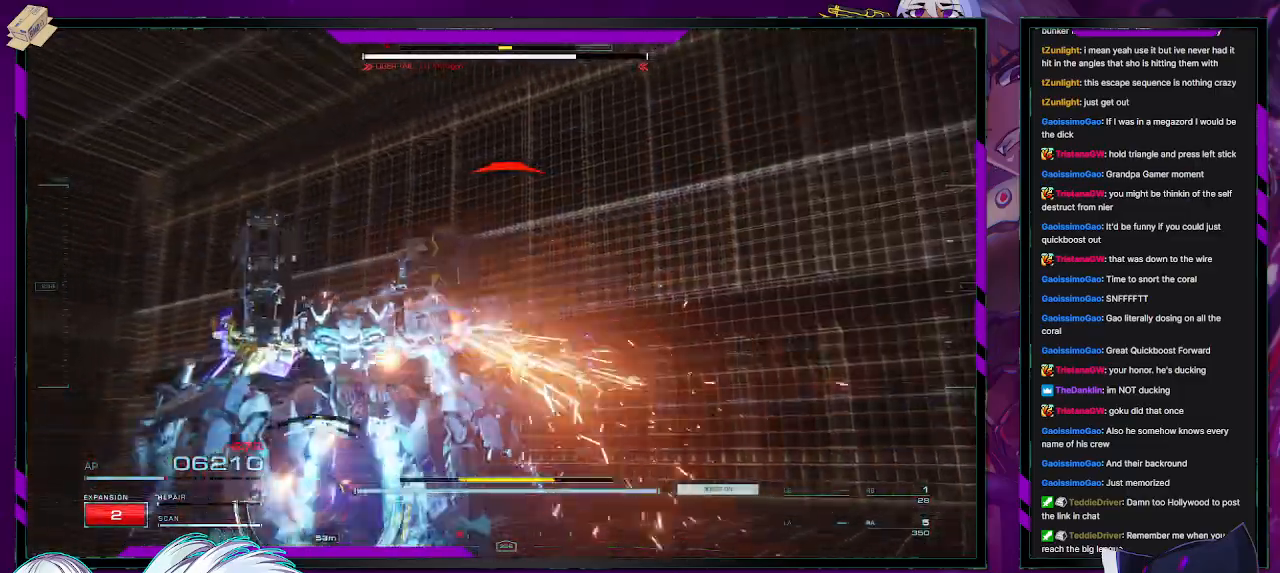
{"buttons": ["R2"], "left_stick": "up-left", "right_stick": "center", "events": [[83, "right_stick", "down-left"], [200, "R2", "up"], [233, "right_stick", "center"], [300, "R2", "down"], [333, "left_stick", "up-left"]]}
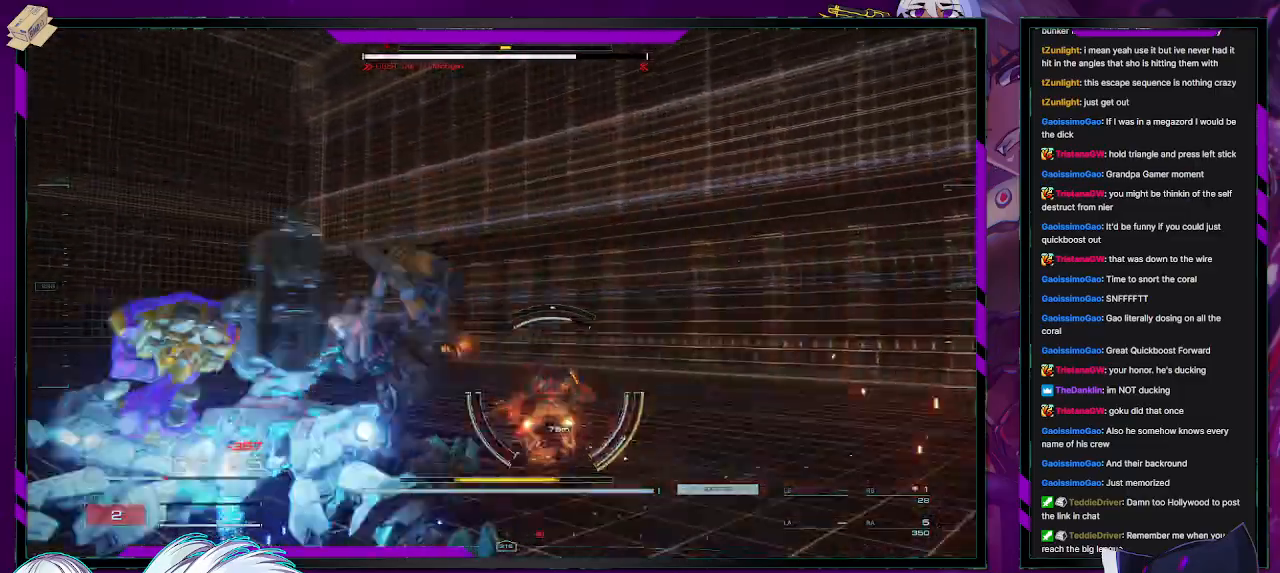
{"buttons": ["R2"], "left_stick": "up", "right_stick": "center", "events": [[67, "left_stick", "up"], [67, "right_stick", "down-right"], [317, "right_stick", "center"]]}
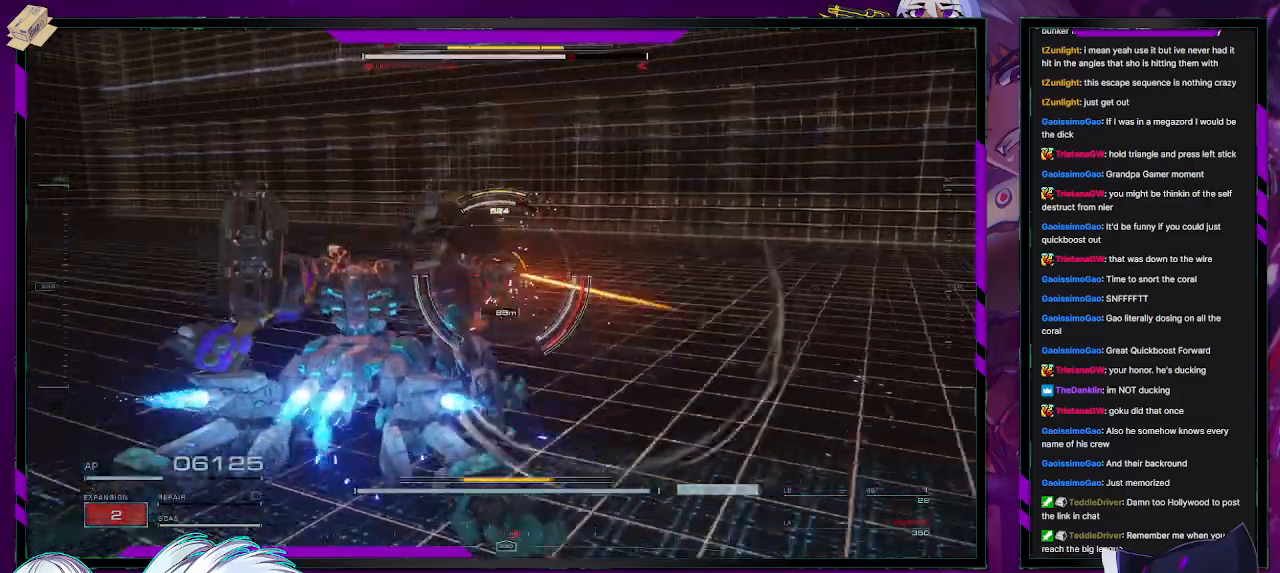
{"buttons": ["L2", "R2"], "left_stick": "up", "right_stick": "right", "events": [[17, "X", "down"], [117, "X", "up"], [350, "right_stick", "down-right"], [450, "L2", "down"], [483, "right_stick", "right"]]}
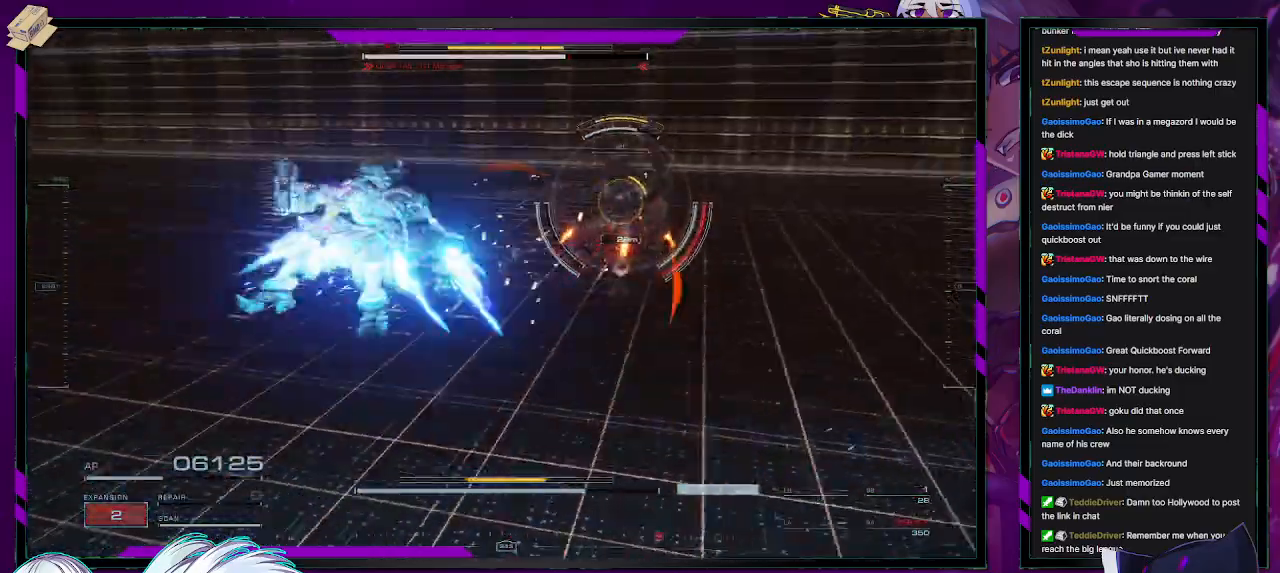
{"buttons": ["L2", "R2"], "left_stick": "up-right", "right_stick": "right", "events": [[183, "left_stick", "up-right"]]}
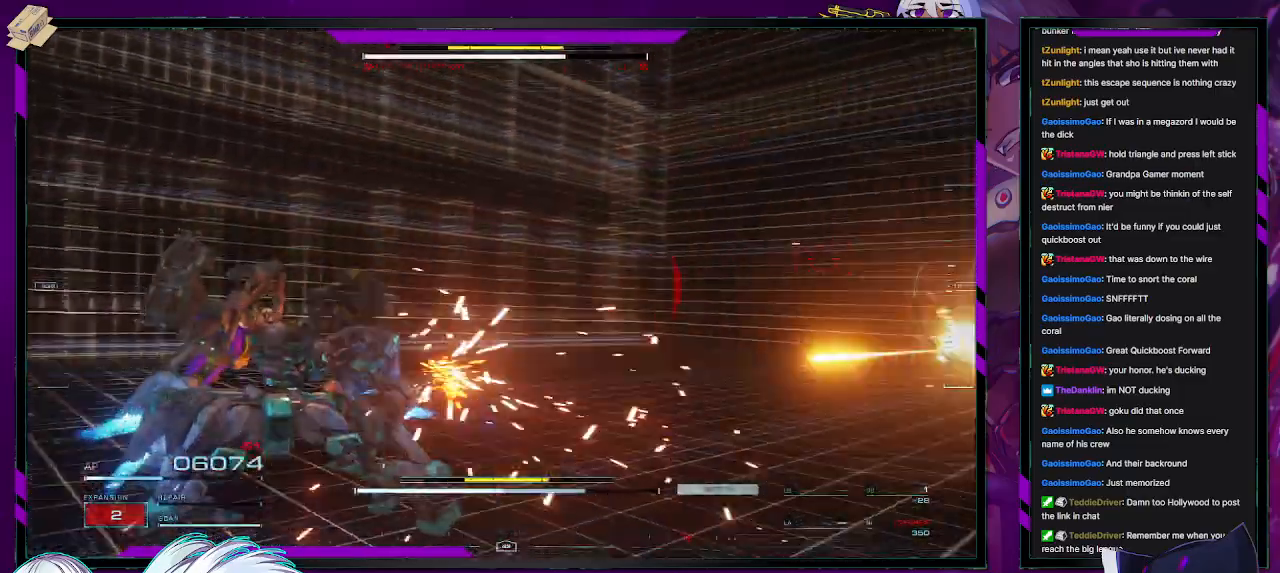
{"buttons": ["X", "Y", "R2"], "left_stick": "up-right", "right_stick": "center", "events": [[33, "left_stick", "right"], [267, "X", "down"], [350, "right_stick", "center"], [367, "left_stick", "up-right"], [417, "L2", "up"], [417, "X", "up"], [450, "X", "down"], [467, "Y", "down"]]}
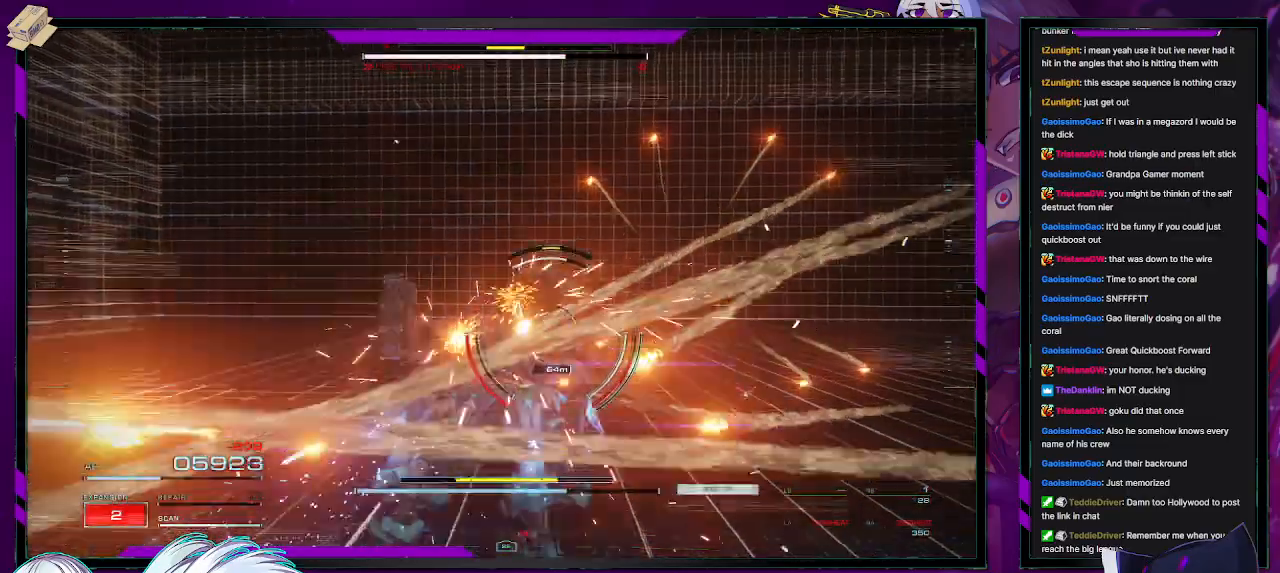
{"buttons": ["R2"], "left_stick": "up-right", "right_stick": "down", "events": [[17, "Y", "up"], [50, "X", "up"], [183, "X", "down"], [267, "X", "up"], [467, "right_stick", "down"]]}
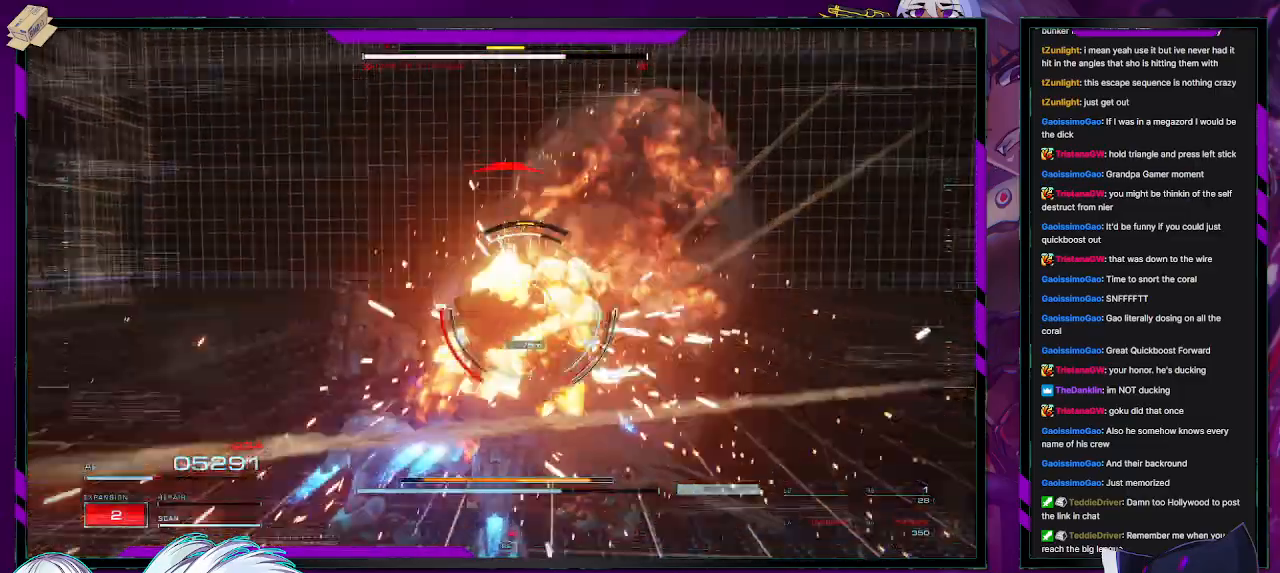
{"buttons": ["R2"], "left_stick": "up-right", "right_stick": "up-right", "events": [[100, "right_stick", "center"], [433, "right_stick", "up-right"]]}
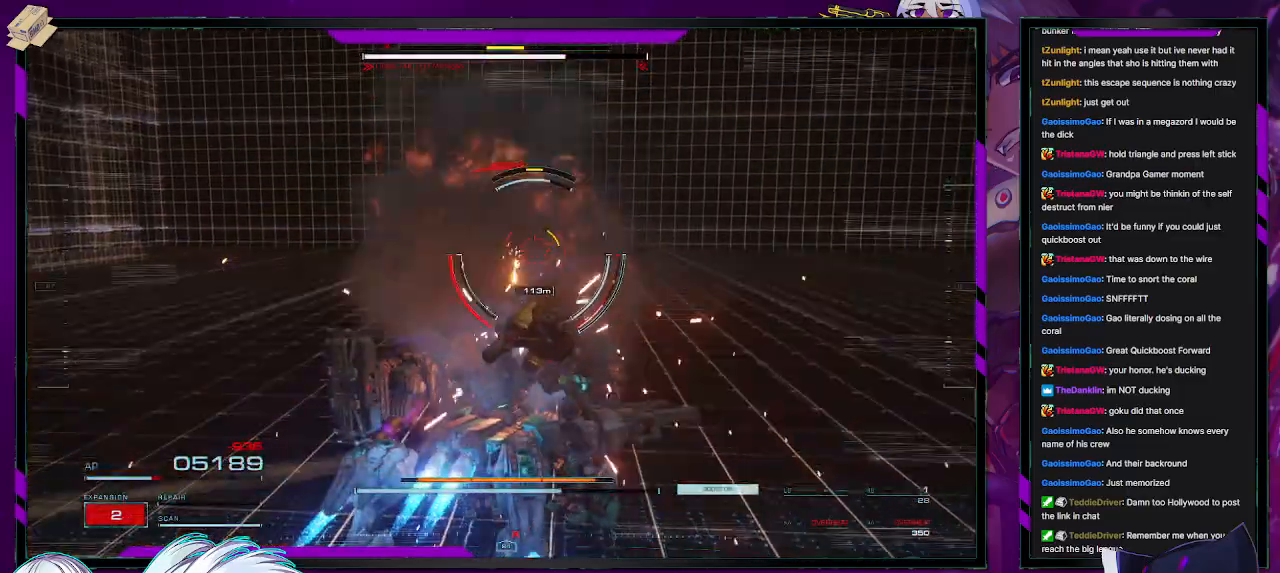
{"buttons": ["R2"], "left_stick": "right", "right_stick": "center", "events": [[83, "right_stick", "center"], [317, "left_stick", "right"]]}
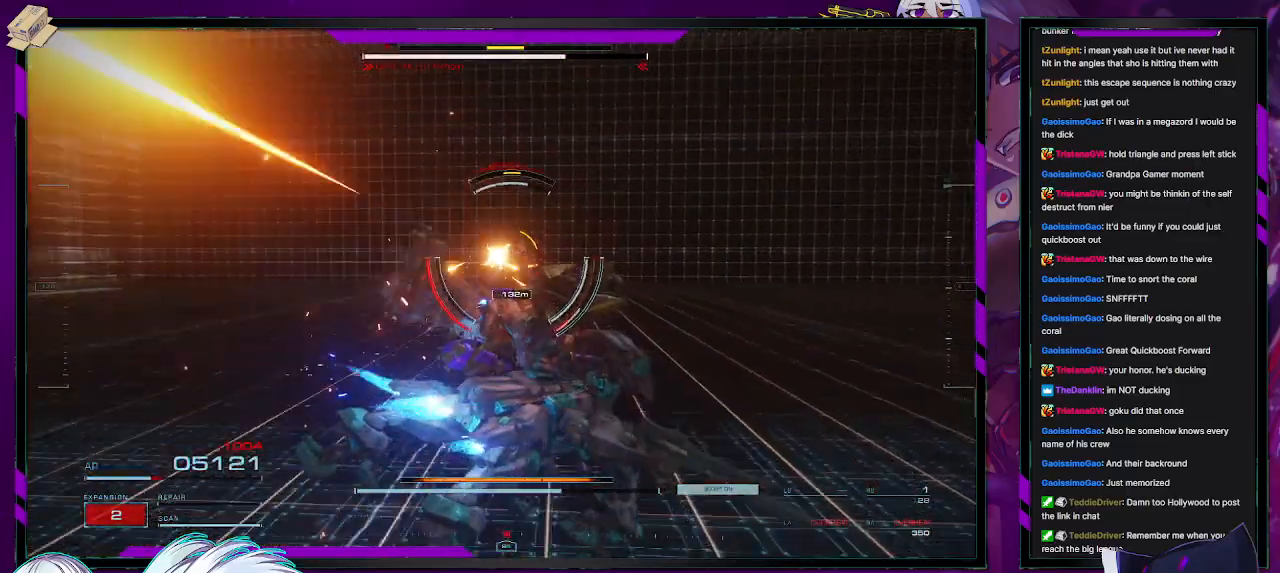
{"buttons": ["R2"], "left_stick": "right", "right_stick": "center", "events": [[50, "left_stick", "up-right"], [217, "X", "down"], [300, "left_stick", "right"], [367, "X", "up"]]}
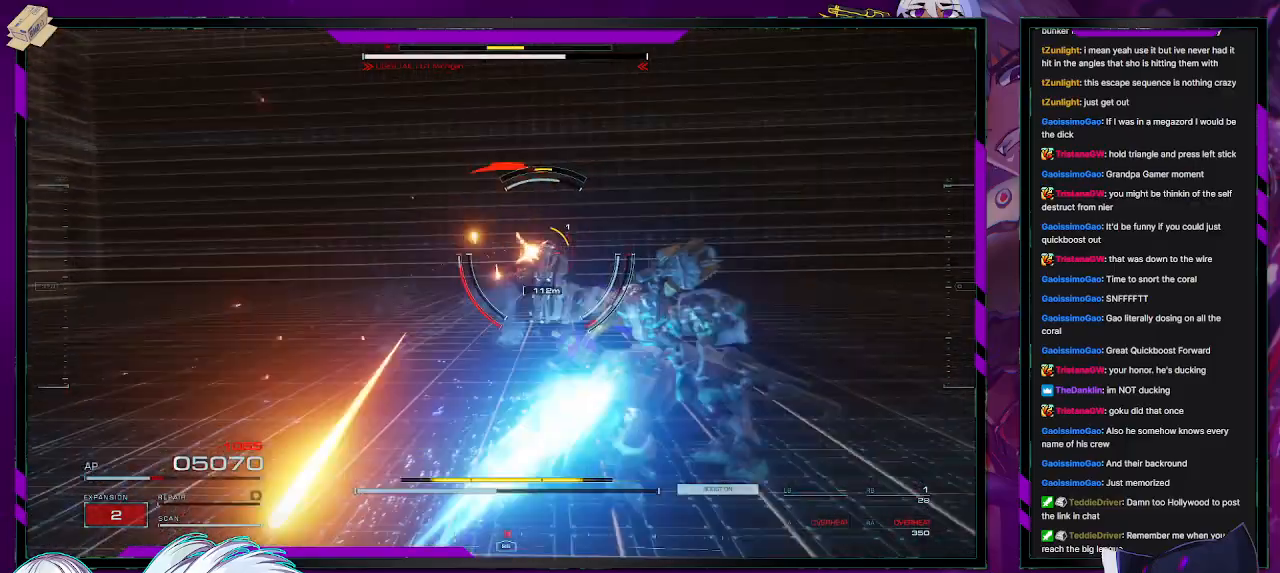
{"buttons": ["R2"], "left_stick": "up-right", "right_stick": "center", "events": [[250, "left_stick", "up-right"]]}
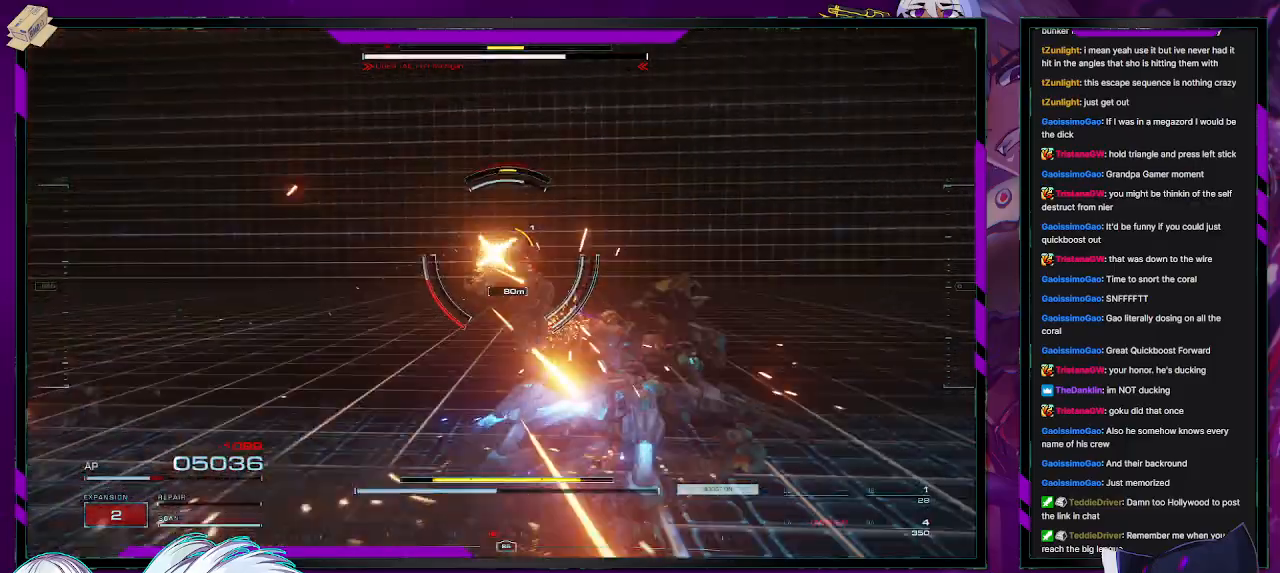
{"buttons": ["X", "R2"], "left_stick": "down-right", "right_stick": "center", "events": [[300, "left_stick", "right"], [483, "X", "down"], [500, "left_stick", "down-right"]]}
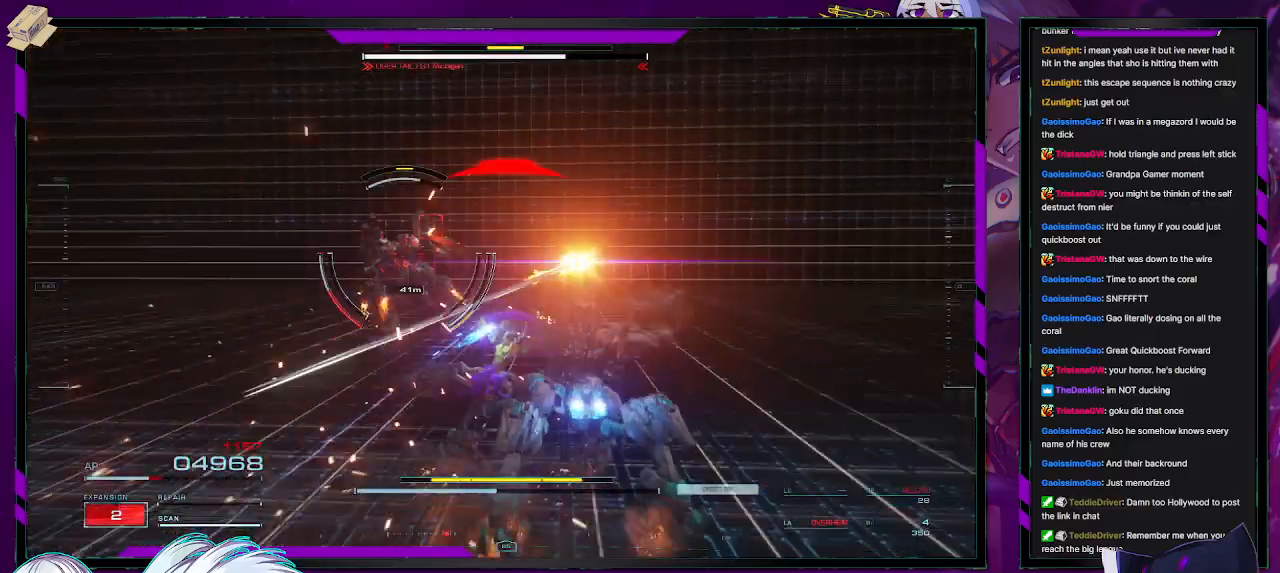
{"buttons": ["R2"], "left_stick": "down-right", "right_stick": "left", "events": [[83, "X", "up"], [100, "left_stick", "right"], [200, "right_stick", "left"], [467, "left_stick", "down-right"]]}
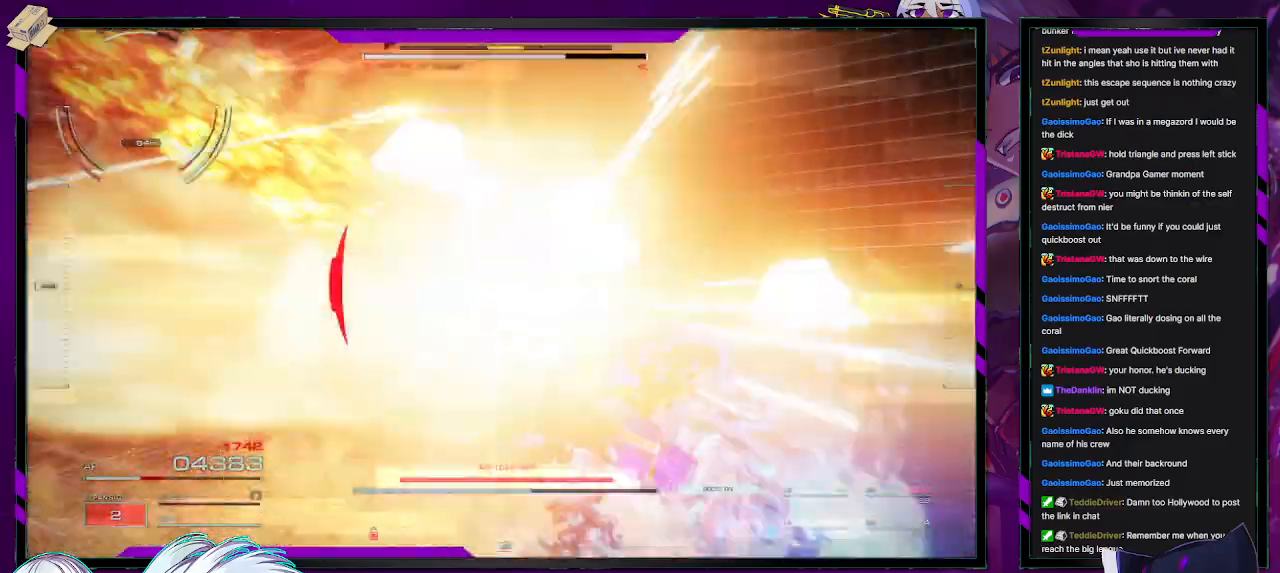
{"buttons": ["L1", "R2"], "left_stick": "down", "right_stick": "center", "events": [[33, "L1", "down"], [33, "right_stick", "up-left"], [417, "right_stick", "center"], [500, "left_stick", "down"]]}
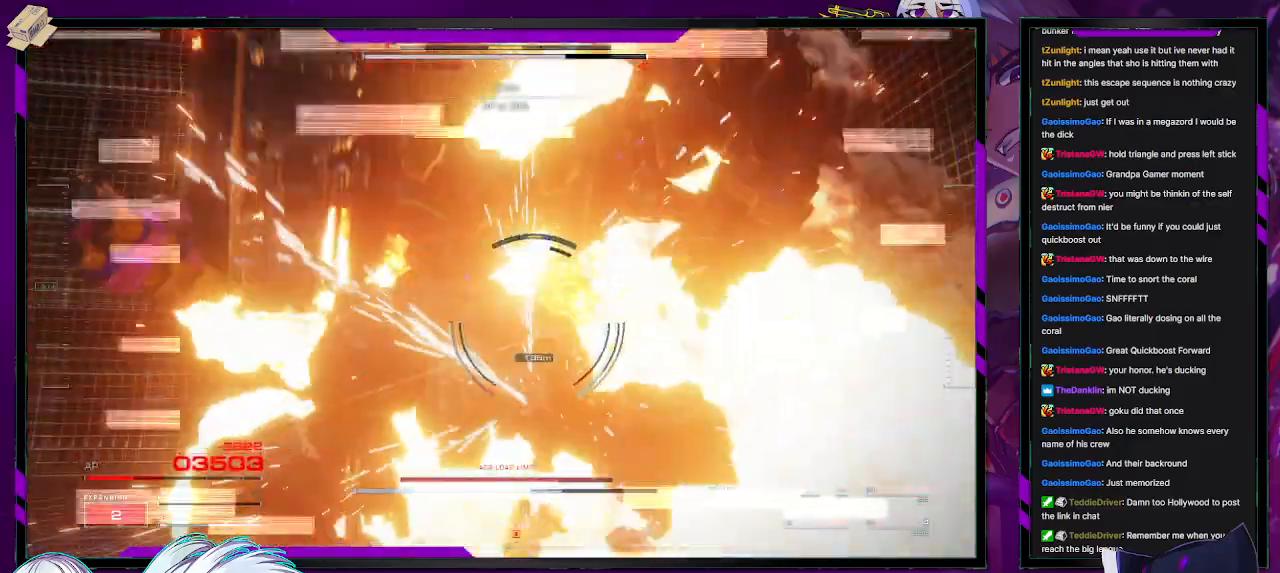
{"buttons": ["L1", "R2"], "left_stick": "up-left", "right_stick": "center", "events": [[33, "right_stick", "down-right"], [83, "right_stick", "down"], [117, "left_stick", "down-left"], [317, "left_stick", "up-left"], [350, "right_stick", "center"]]}
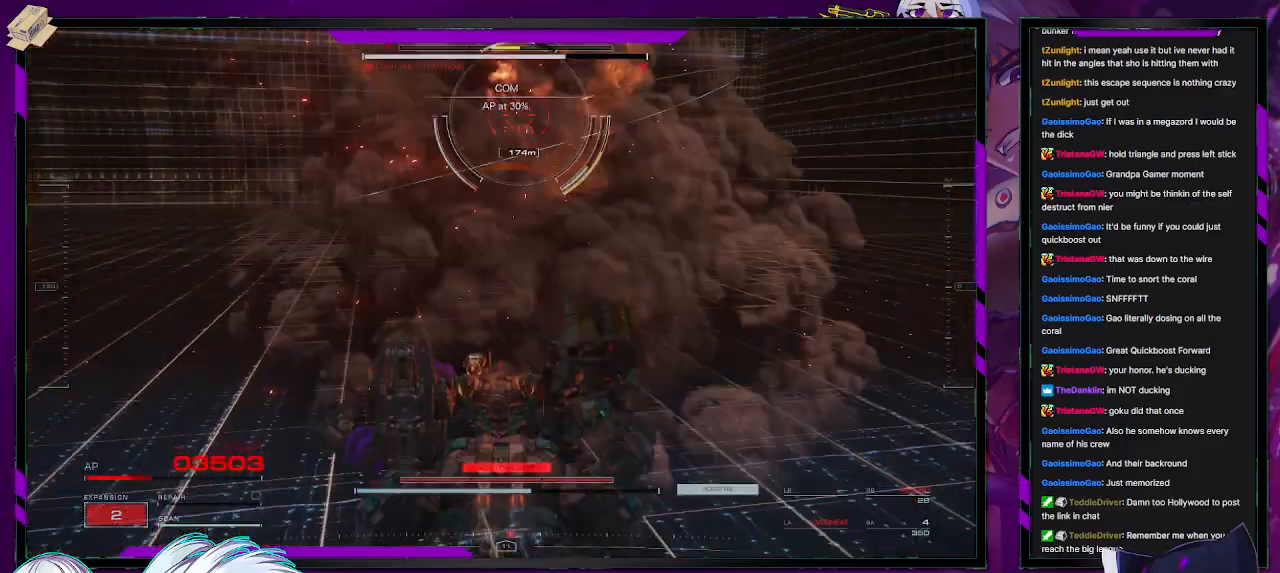
{"buttons": ["R2"], "left_stick": "up-left", "right_stick": "center", "events": [[100, "right_stick", "up-right"], [133, "L1", "up"], [300, "right_stick", "center"]]}
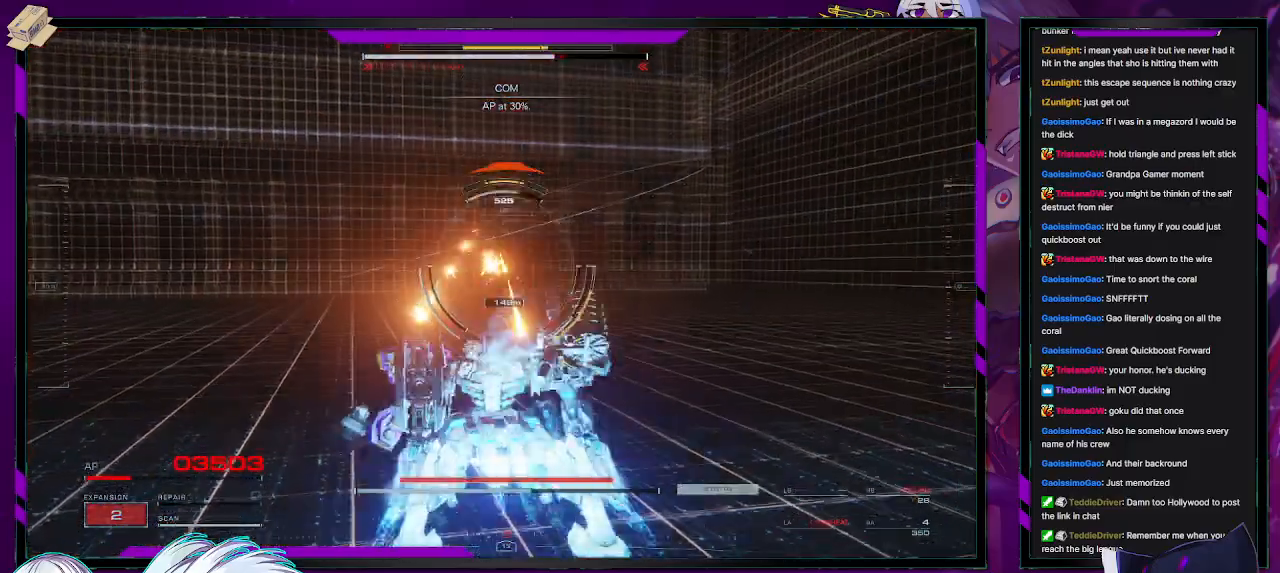
{"buttons": ["X", "R2"], "left_stick": "up", "right_stick": "center", "events": [[283, "left_stick", "up"], [450, "X", "down"]]}
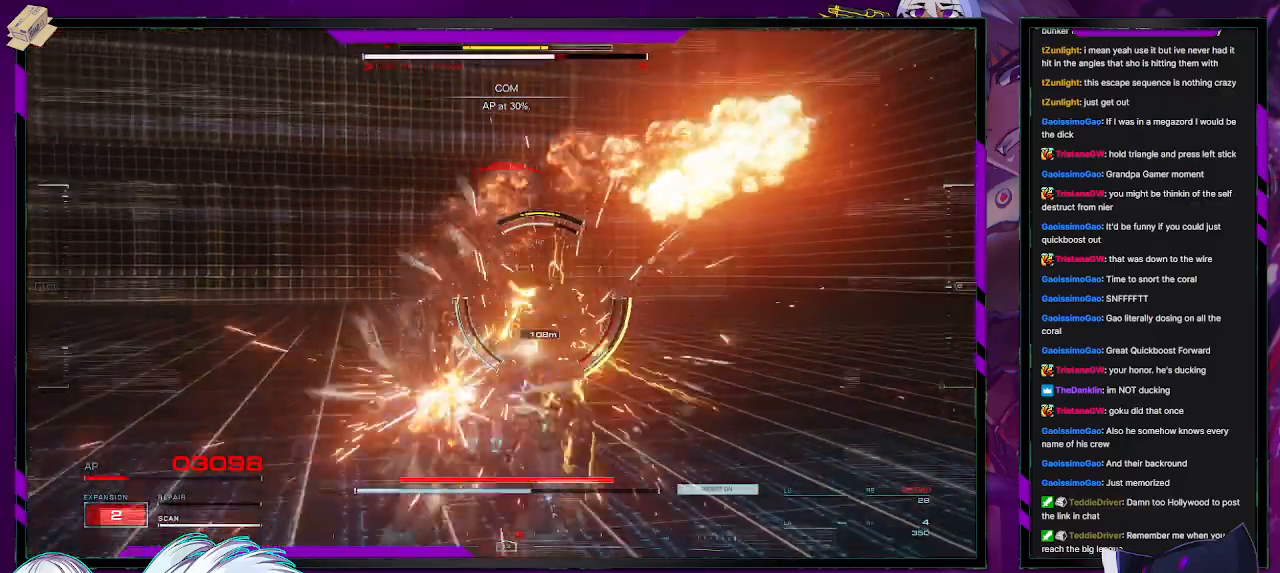
{"buttons": ["R2"], "left_stick": "up", "right_stick": "center", "events": [[67, "X", "up"]]}
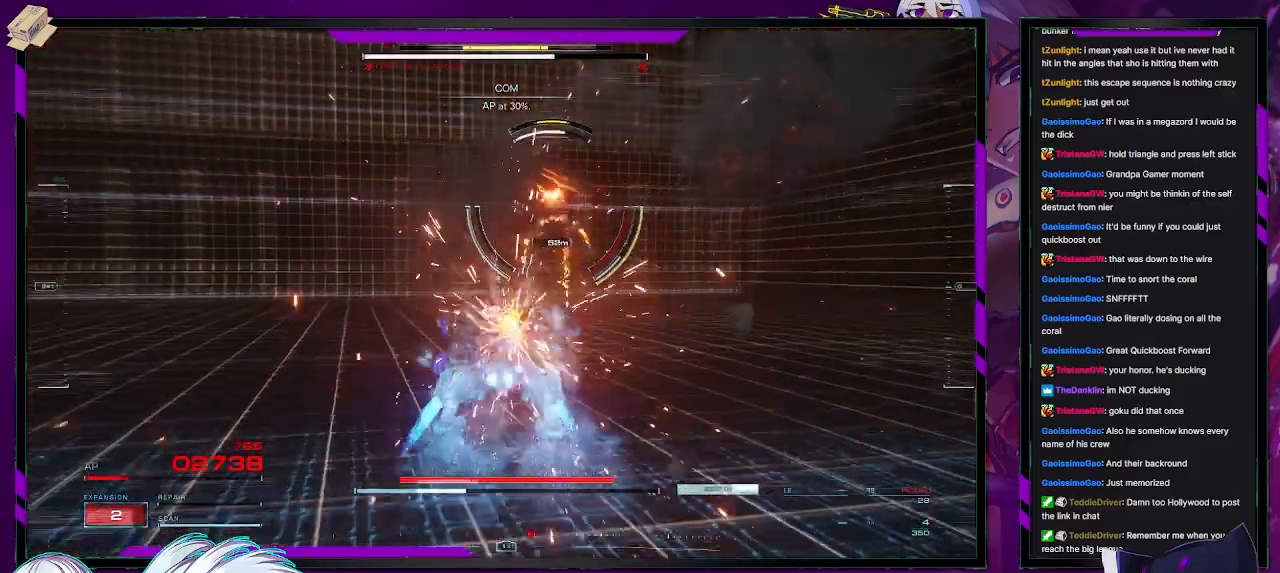
{"buttons": ["R2"], "left_stick": "up", "right_stick": "left", "events": [[67, "right_stick", "up-right"], [133, "left_stick", "up-right"], [200, "right_stick", "center"], [250, "R2", "up"], [317, "R2", "down"], [350, "right_stick", "up"], [417, "right_stick", "center"], [483, "right_stick", "left"], [500, "left_stick", "up"]]}
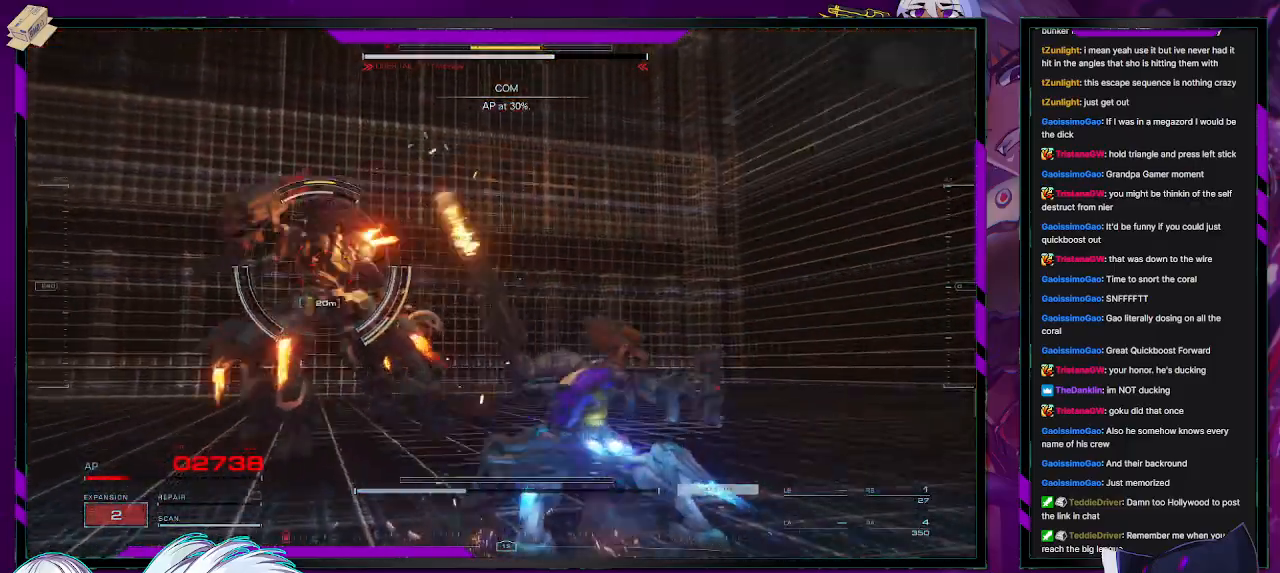
{"buttons": ["R2"], "left_stick": "left", "right_stick": "left", "events": [[100, "left_stick", "up-left"], [217, "left_stick", "left"]]}
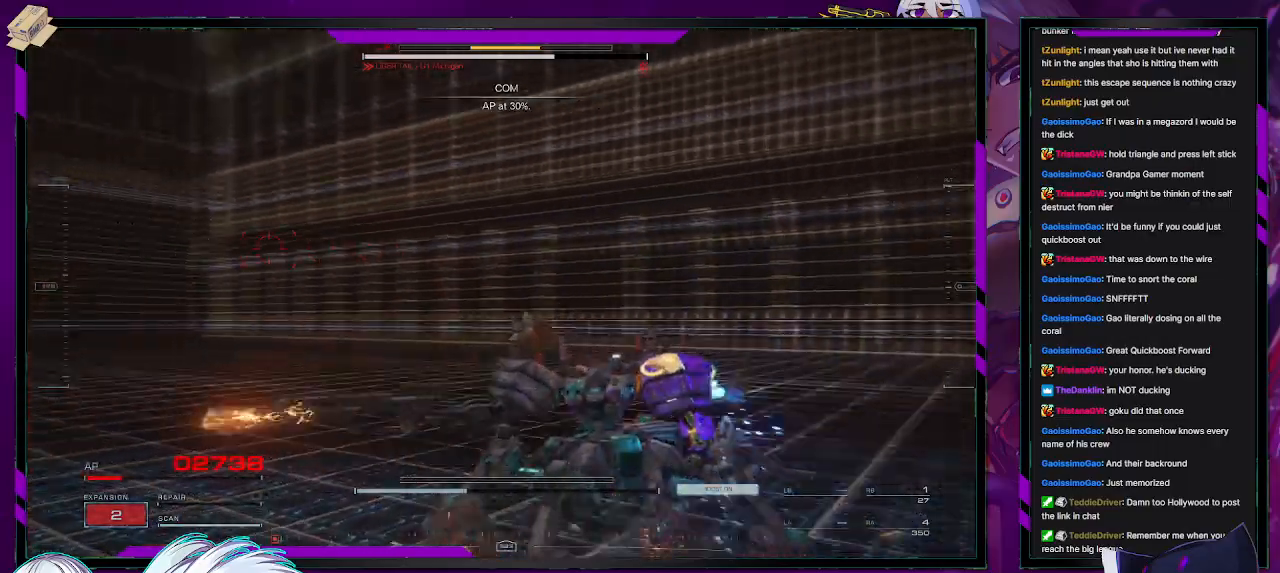
{"buttons": ["R2"], "left_stick": "left", "right_stick": "left", "events": [[50, "right_stick", "center"], [133, "X", "down"], [267, "X", "up"], [433, "right_stick", "left"]]}
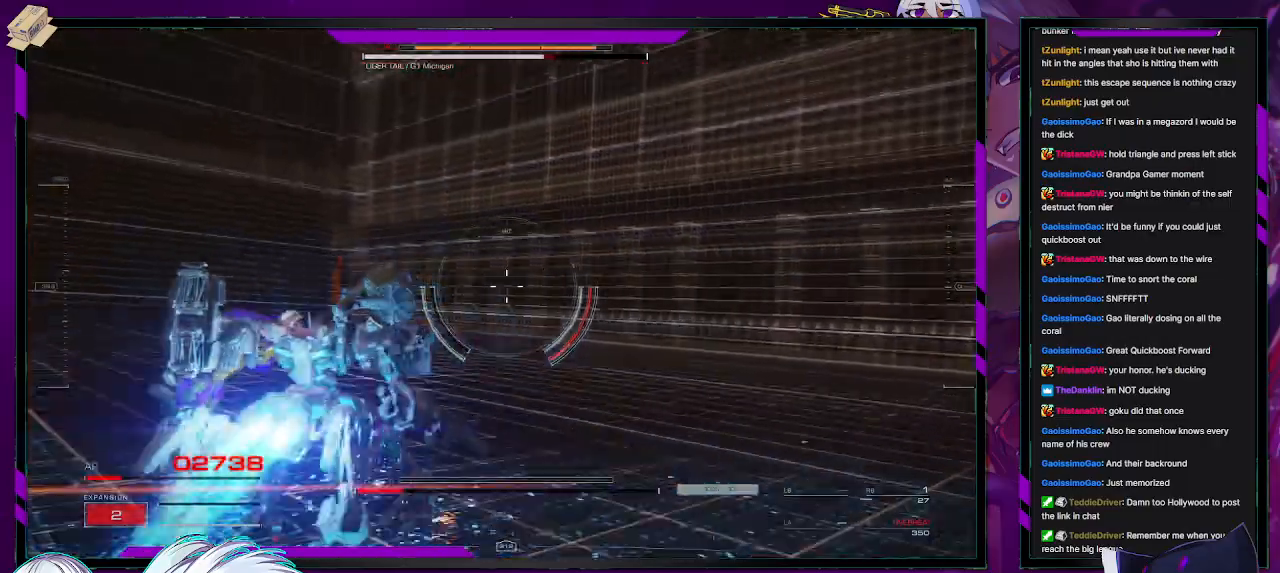
{"buttons": ["R2"], "left_stick": "up-left", "right_stick": "left", "events": [[317, "left_stick", "up-left"]]}
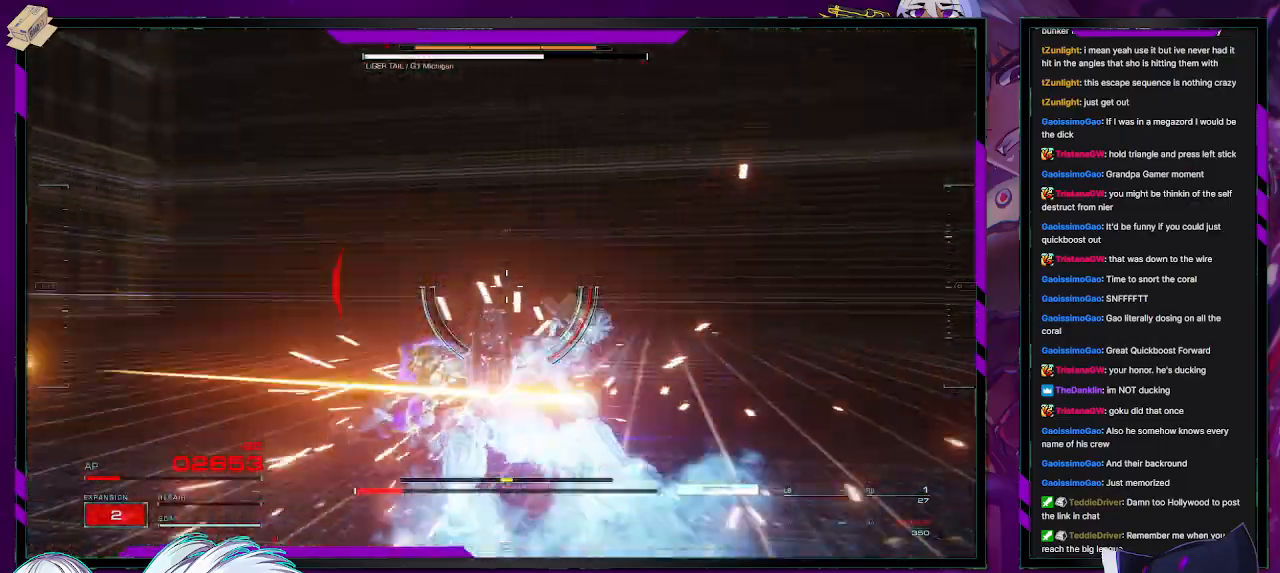
{"buttons": ["R2"], "left_stick": "up", "right_stick": "left", "events": [[233, "left_stick", "up"]]}
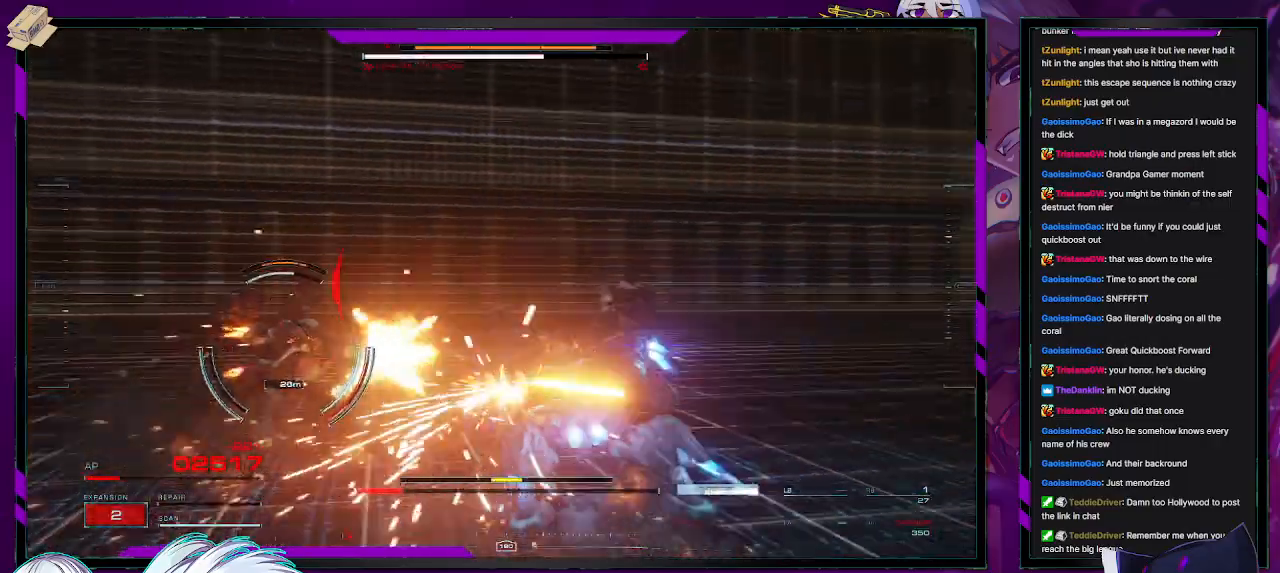
{"buttons": ["L2", "R2"], "left_stick": "up-left", "right_stick": "left", "events": [[167, "L2", "down"], [467, "left_stick", "up-left"]]}
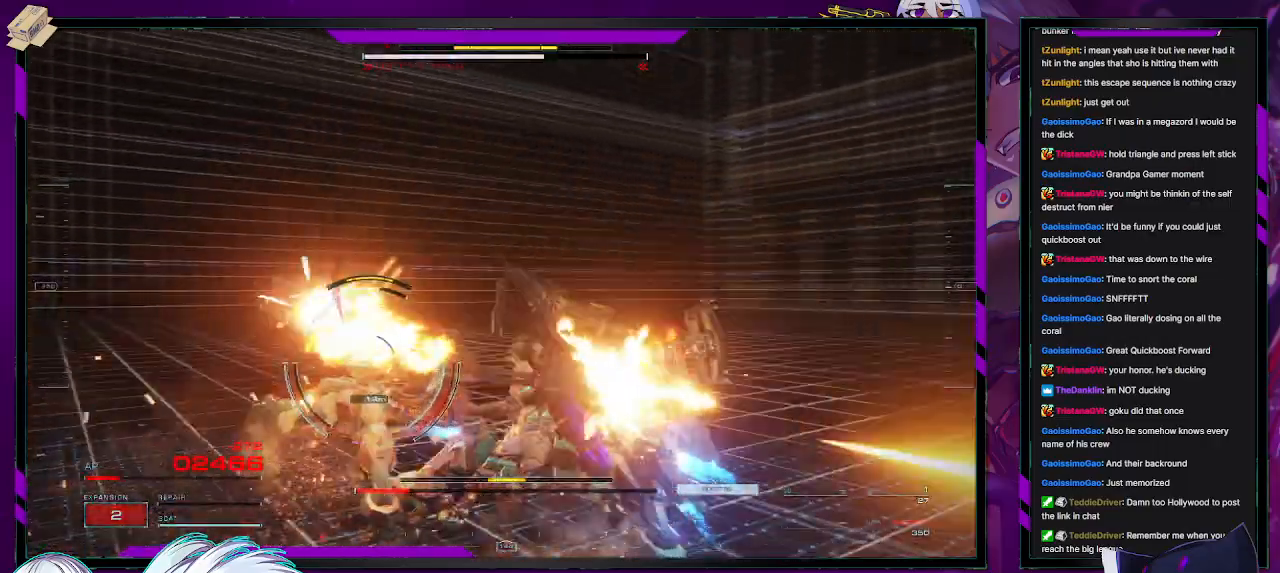
{"buttons": ["L2", "R2"], "left_stick": "up-left", "right_stick": "center", "events": [[467, "right_stick", "center"]]}